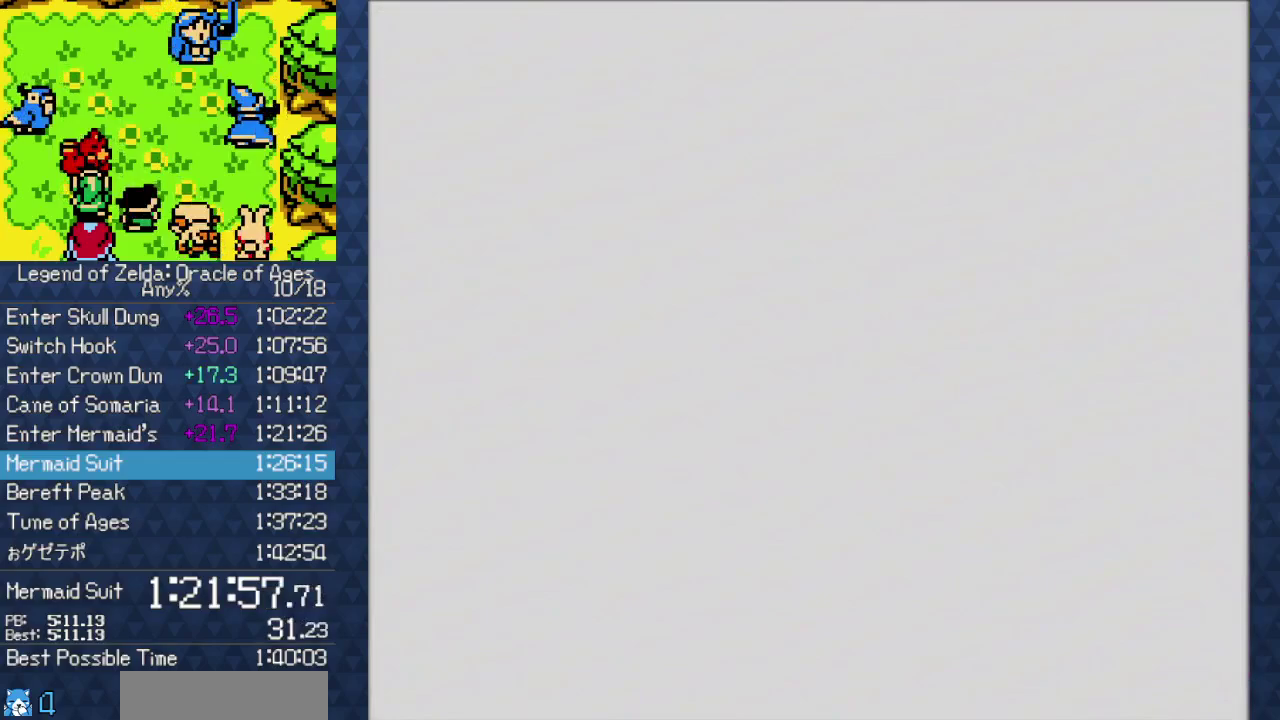
Gameplay with a controller (Nintendo layout); each line is a JSON object with the inputs held at the frame after it. "events" lists button and stick changes between this image and that frame as [ms after this image, input, new state], when the widget could be followed in between. Not read: L3 R3.
{"buttons": ["B", "DPAD_DOWN", "DPAD_RIGHT"], "events": [[133, "DPAD_RIGHT", "down"], [350, "B", "down"], [367, "DPAD_DOWN", "down"]]}
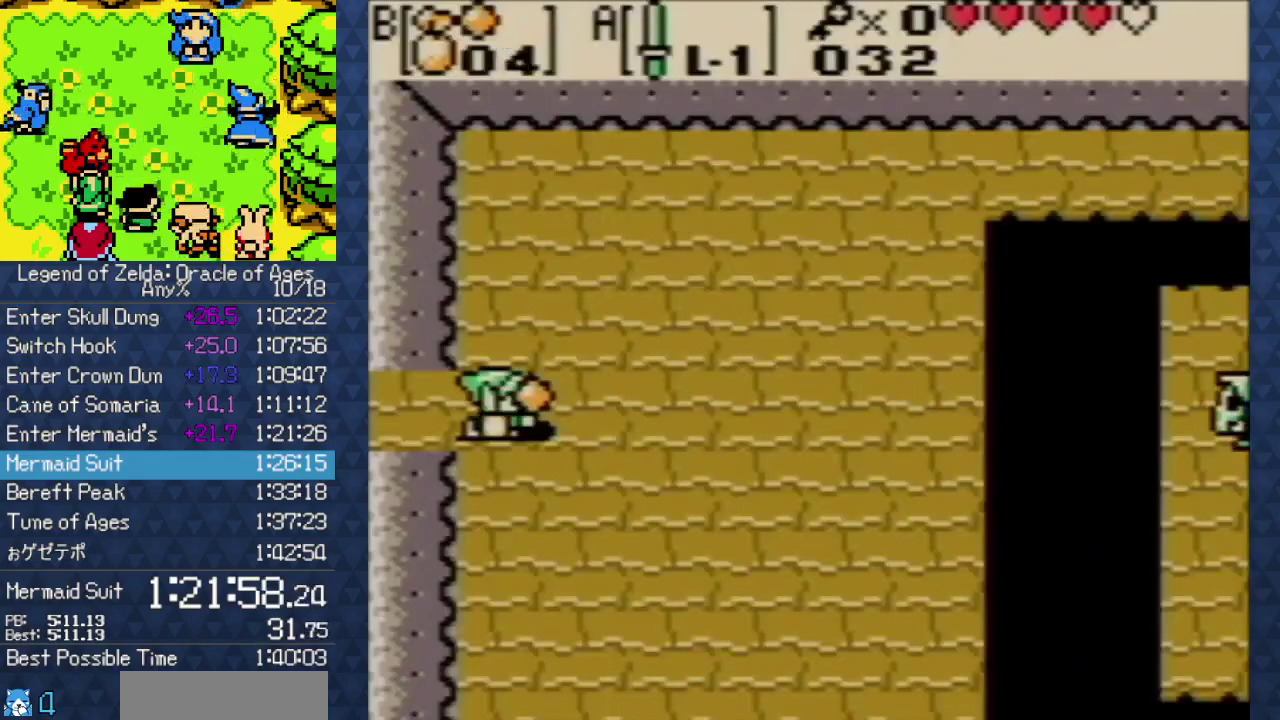
{"buttons": ["DPAD_DOWN", "DPAD_RIGHT"], "events": [[50, "B", "up"]]}
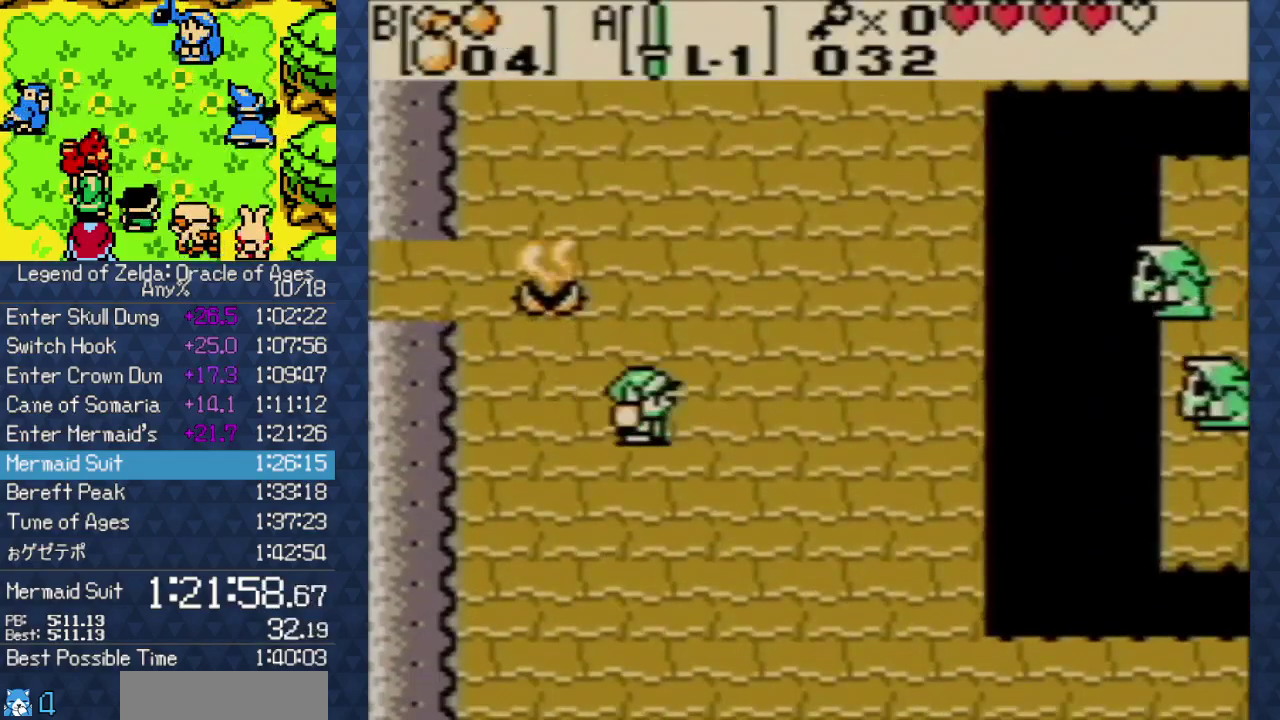
{"buttons": [], "events": [[150, "DPAD_DOWN", "up"], [333, "DPAD_RIGHT", "up"]]}
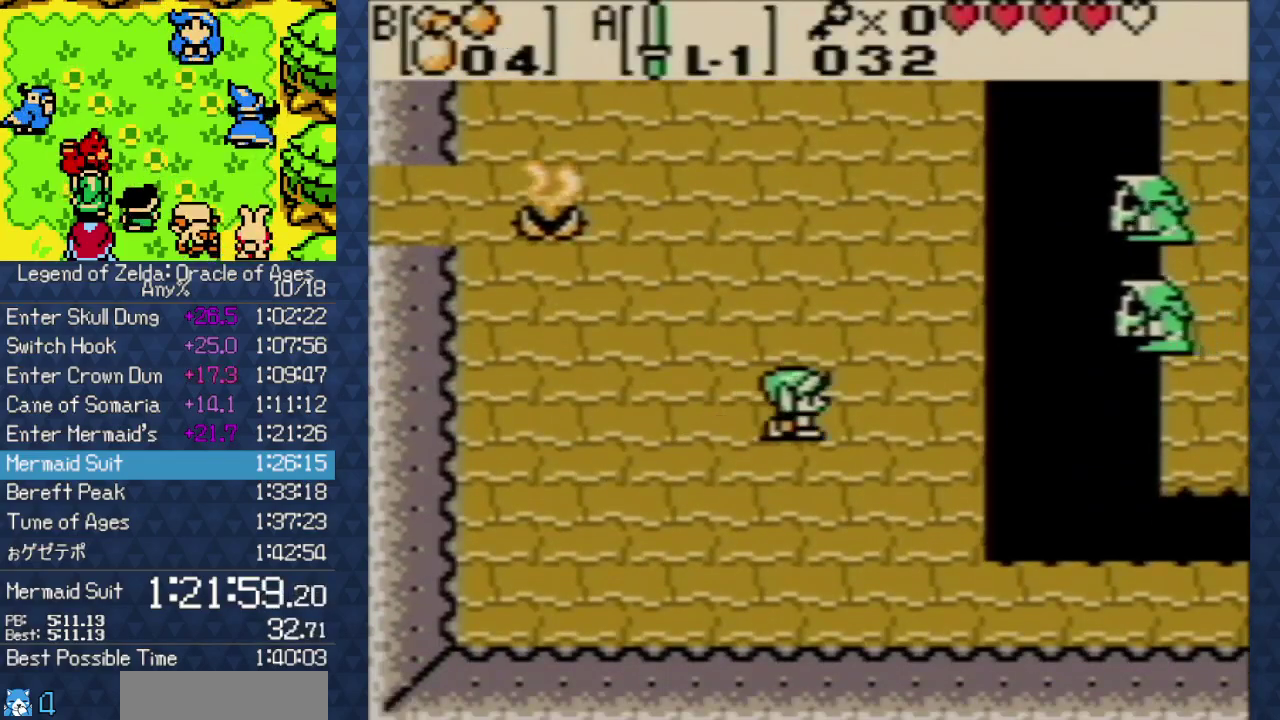
{"buttons": [], "events": [[350, "DPAD_RIGHT", "down"], [450, "DPAD_RIGHT", "up"]]}
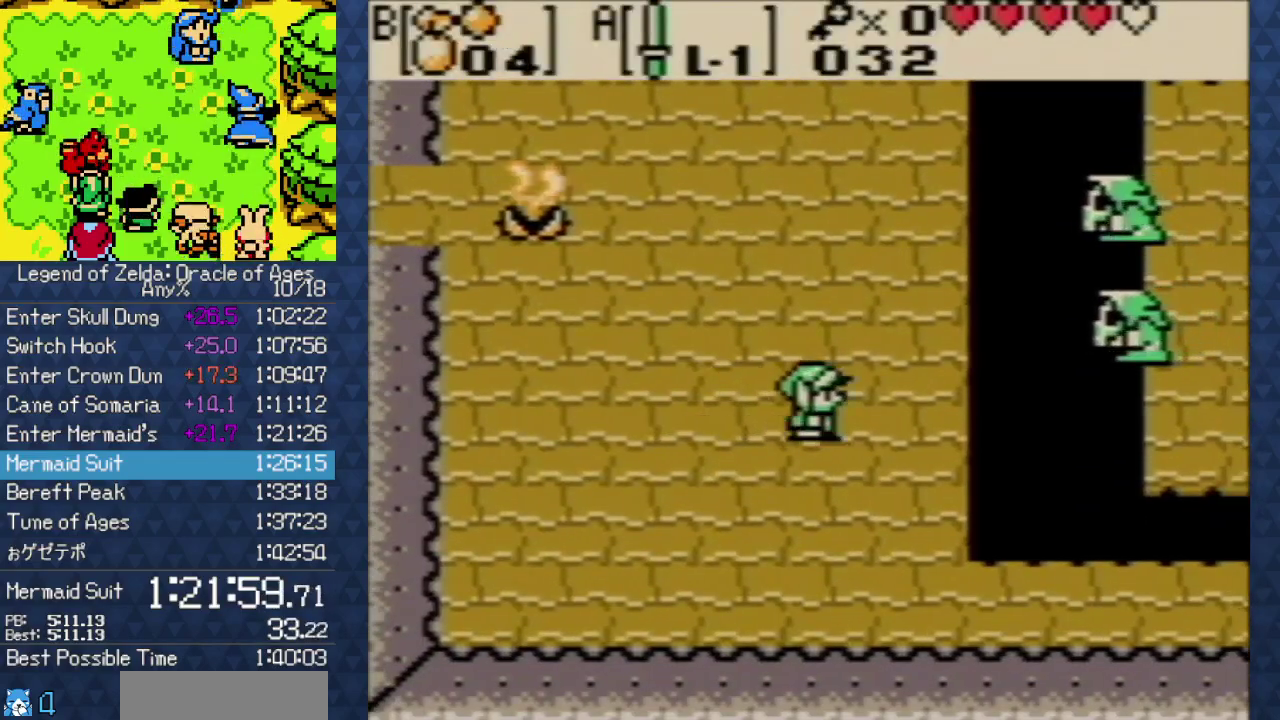
{"buttons": [], "events": []}
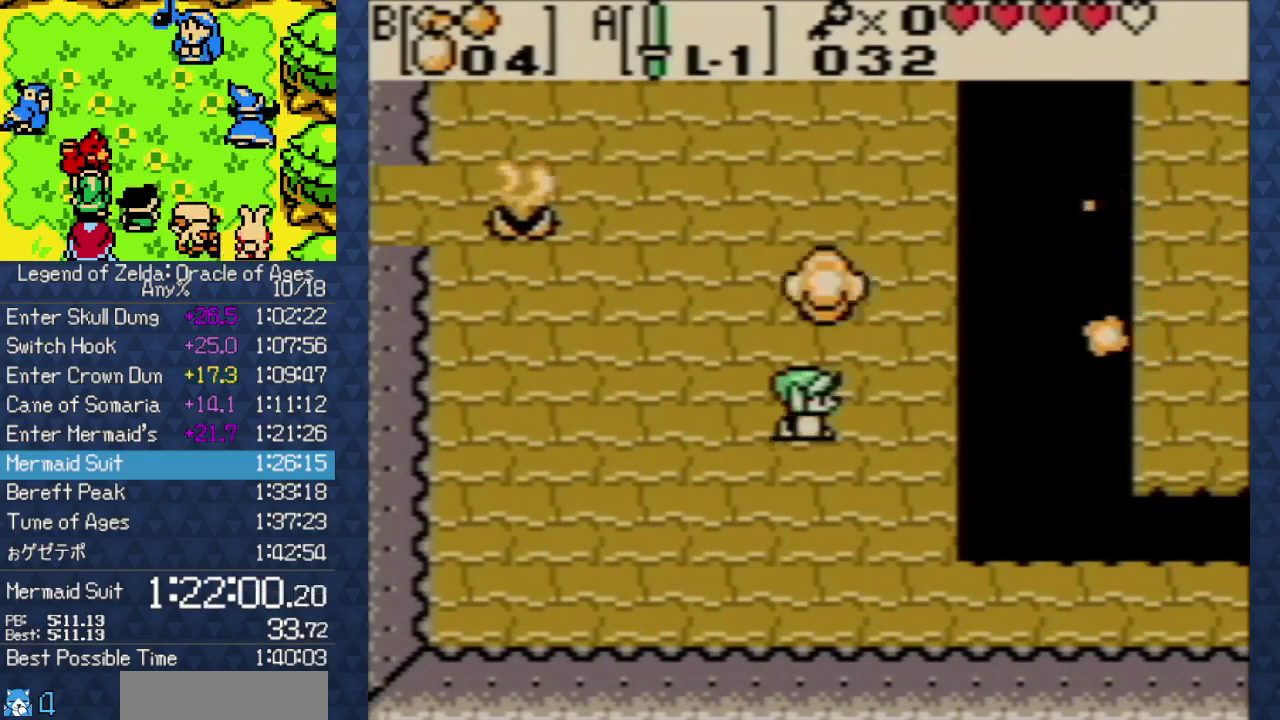
{"buttons": ["DPAD_UP"], "events": [[400, "DPAD_UP", "down"]]}
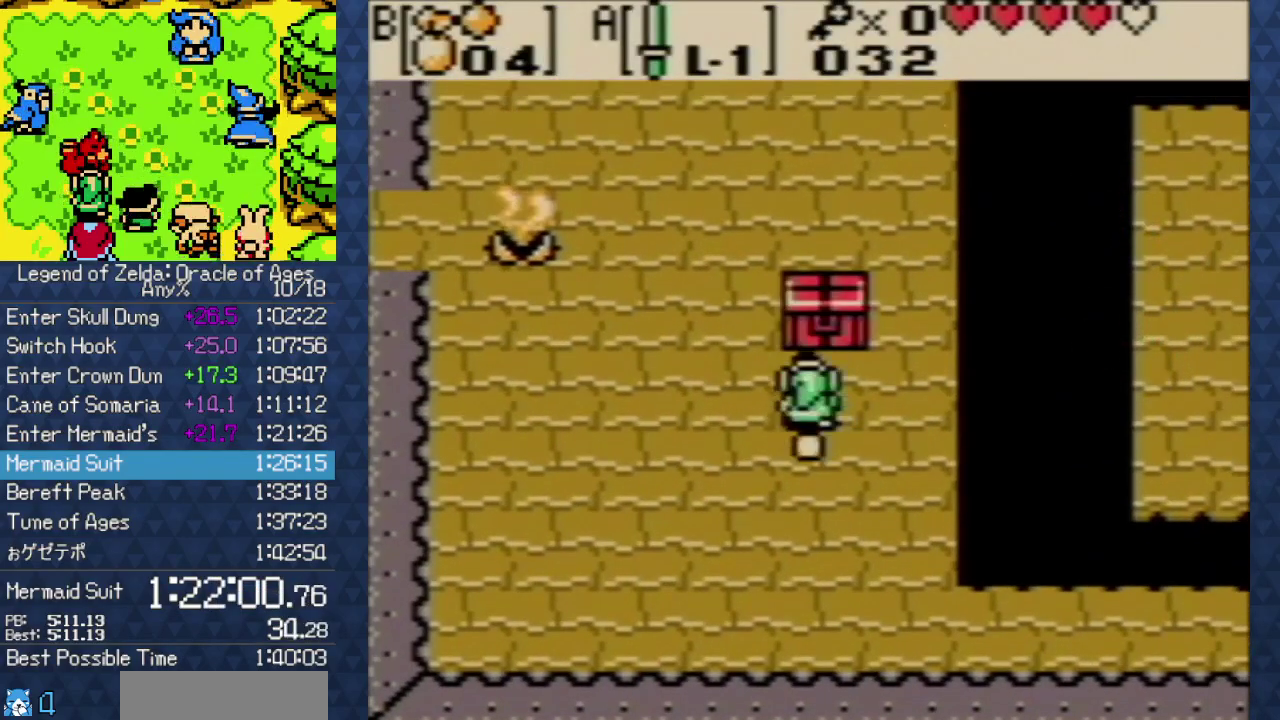
{"buttons": ["DPAD_LEFT"], "events": [[83, "A", "down"], [250, "A", "up"], [350, "A", "down"], [350, "DPAD_UP", "up"], [417, "A", "up"], [483, "DPAD_LEFT", "down"]]}
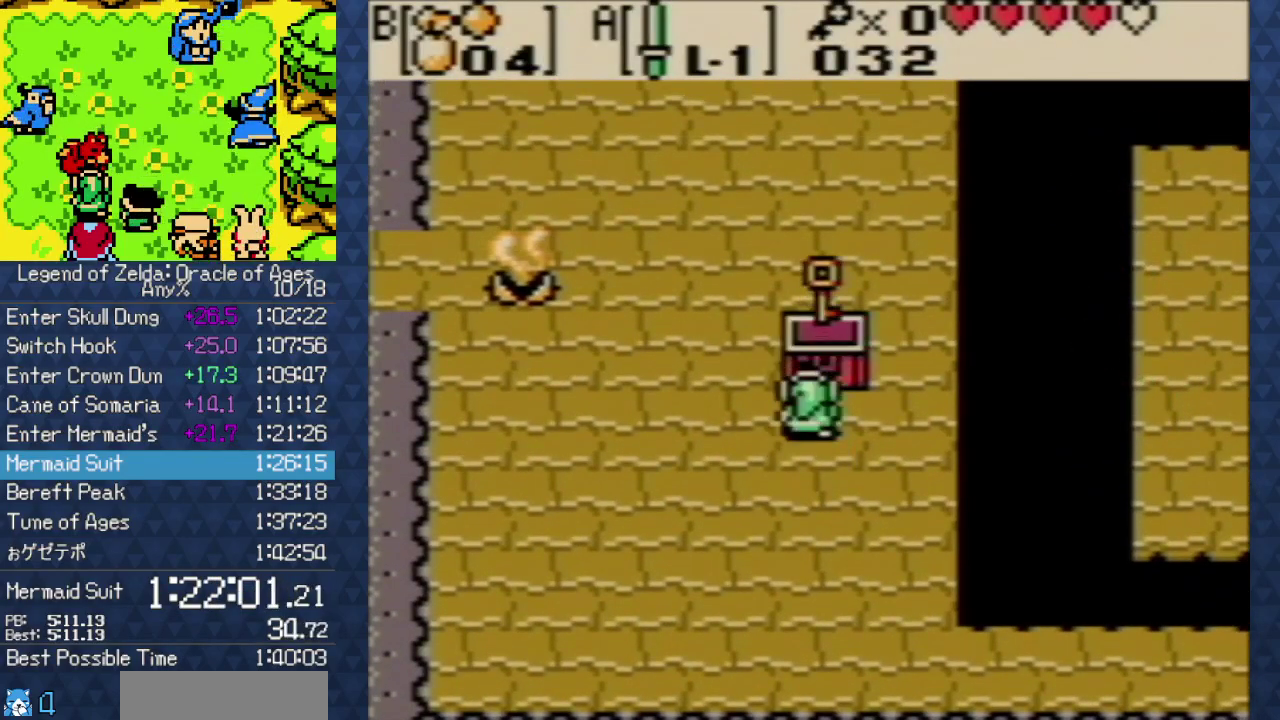
{"buttons": ["DPAD_LEFT"], "events": [[17, "A", "down"], [117, "A", "up"], [183, "A", "down"], [250, "A", "up"], [383, "A", "down"], [483, "A", "up"]]}
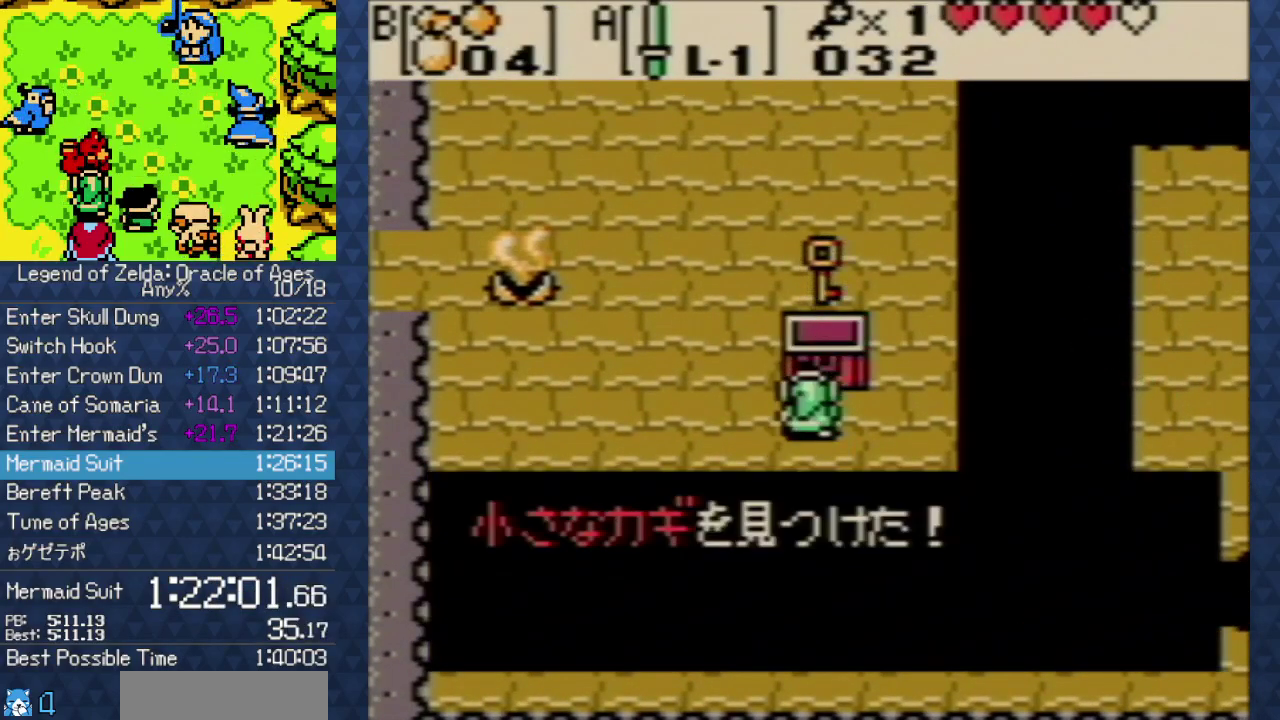
{"buttons": ["DPAD_LEFT"], "events": [[83, "A", "down"], [150, "A", "up"], [217, "A", "down"], [317, "A", "up"], [383, "A", "down"], [483, "A", "up"]]}
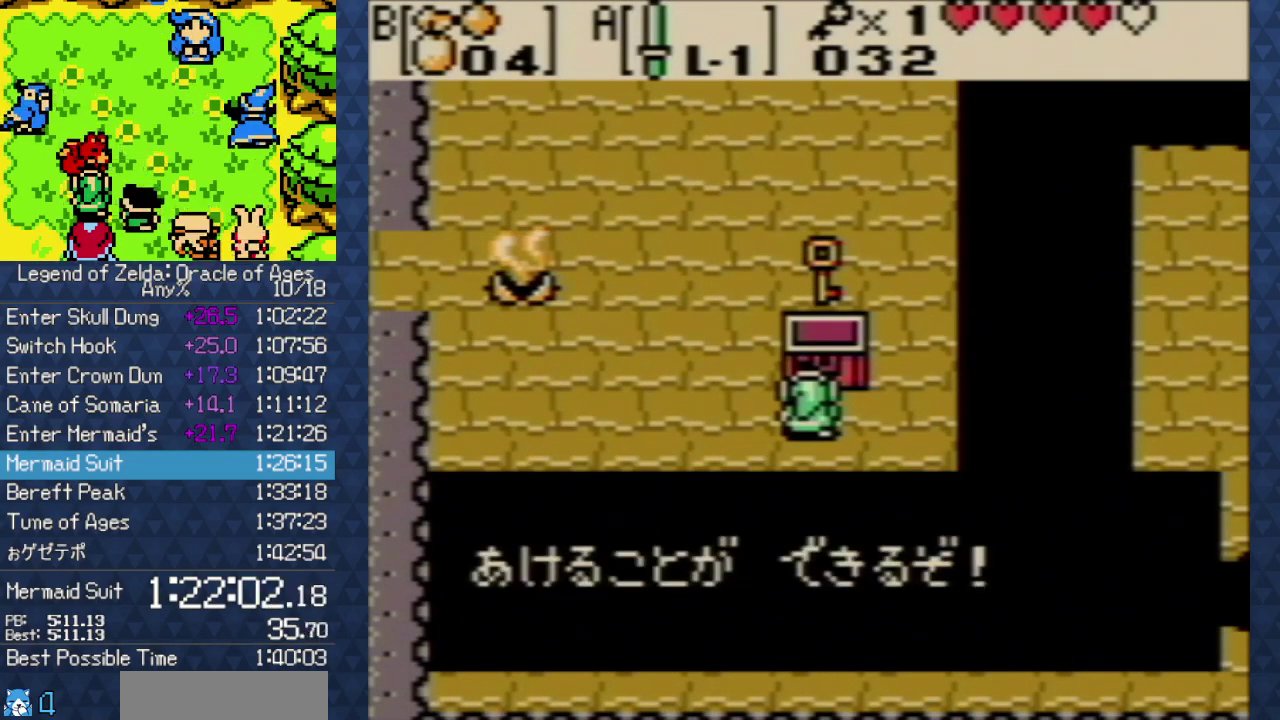
{"buttons": ["DPAD_LEFT"], "events": [[67, "A", "down"], [133, "A", "up"], [267, "A", "down"], [383, "A", "up"]]}
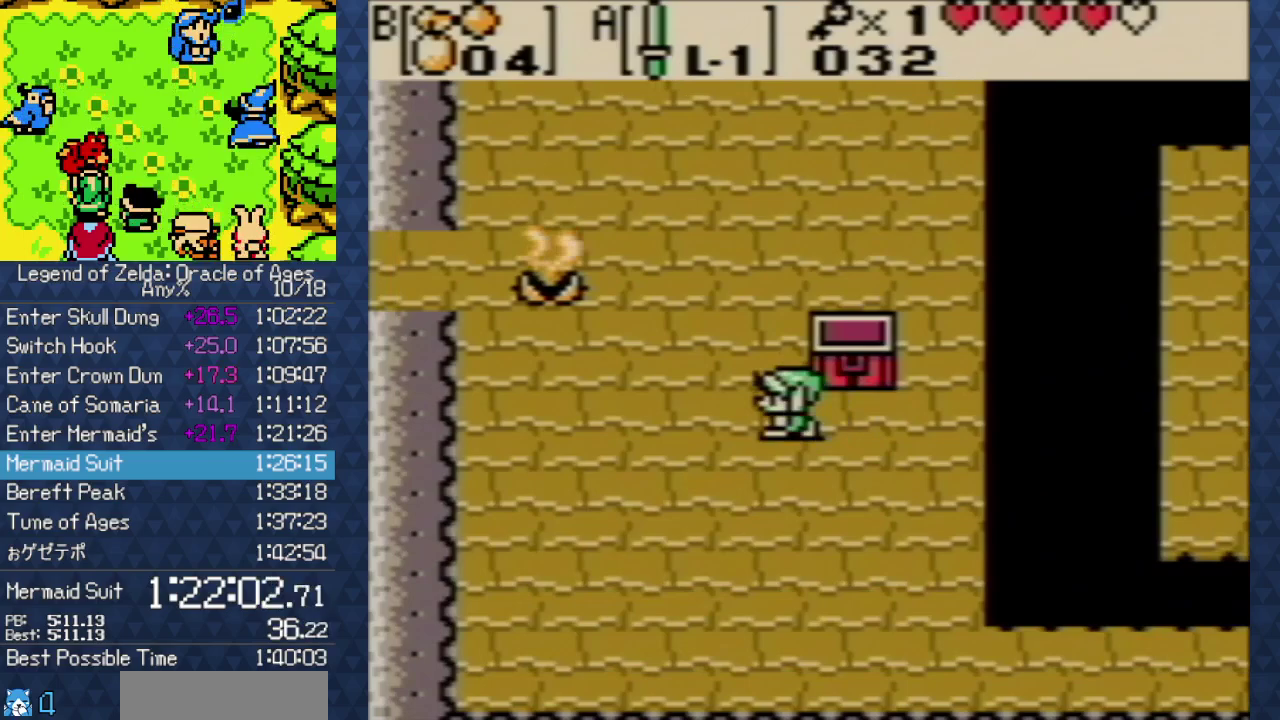
{"buttons": ["DPAD_UP", "DPAD_LEFT"], "events": [[133, "DPAD_UP", "down"]]}
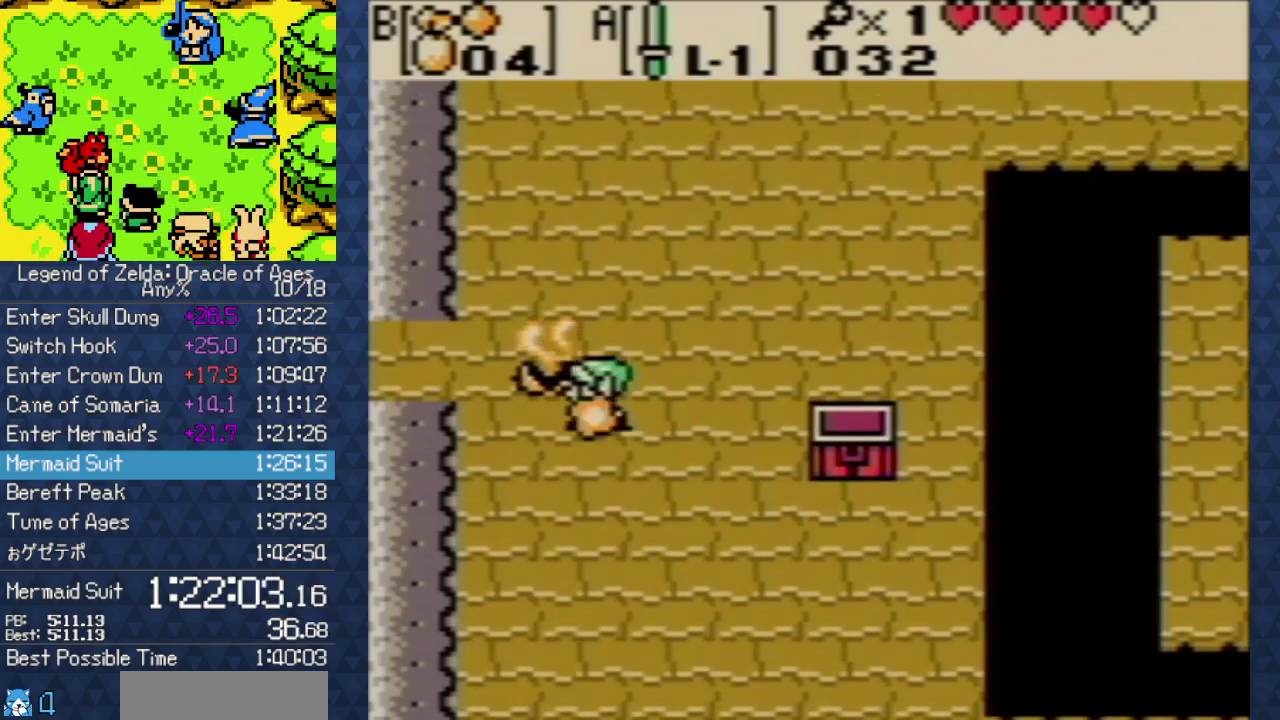
{"buttons": ["DPAD_LEFT"], "events": [[17, "DPAD_UP", "up"]]}
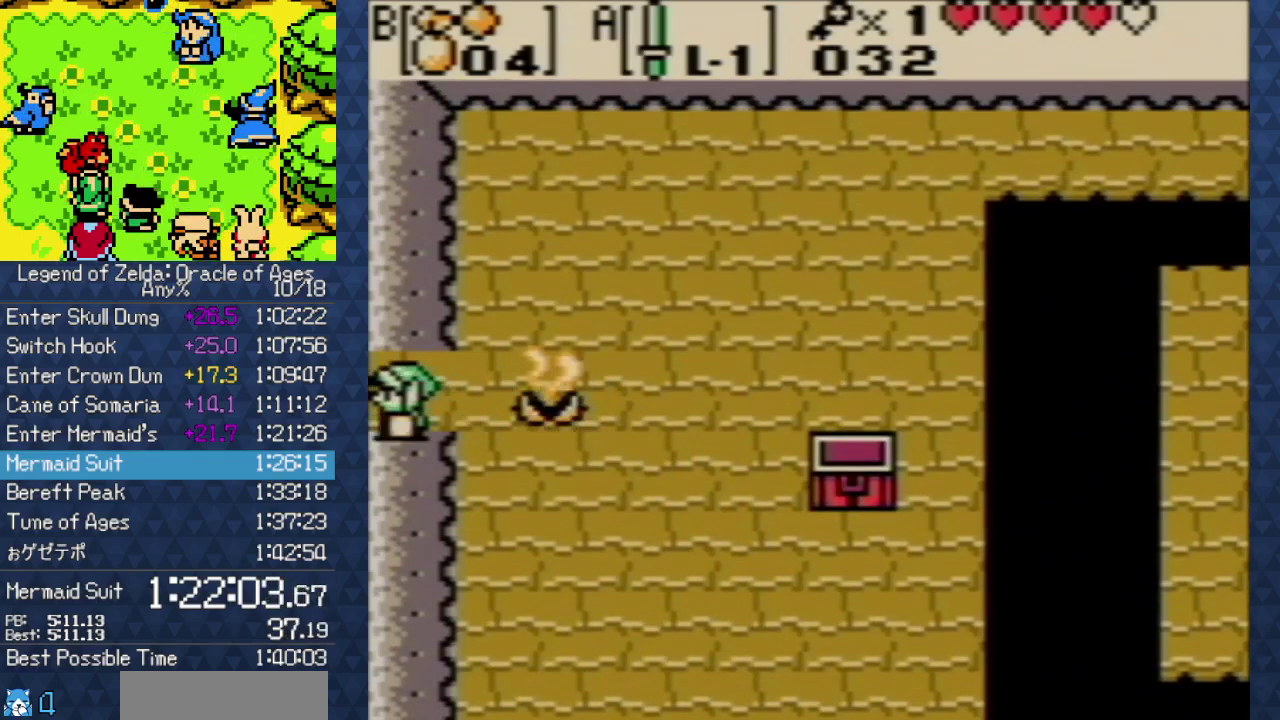
{"buttons": ["DPAD_LEFT"], "events": []}
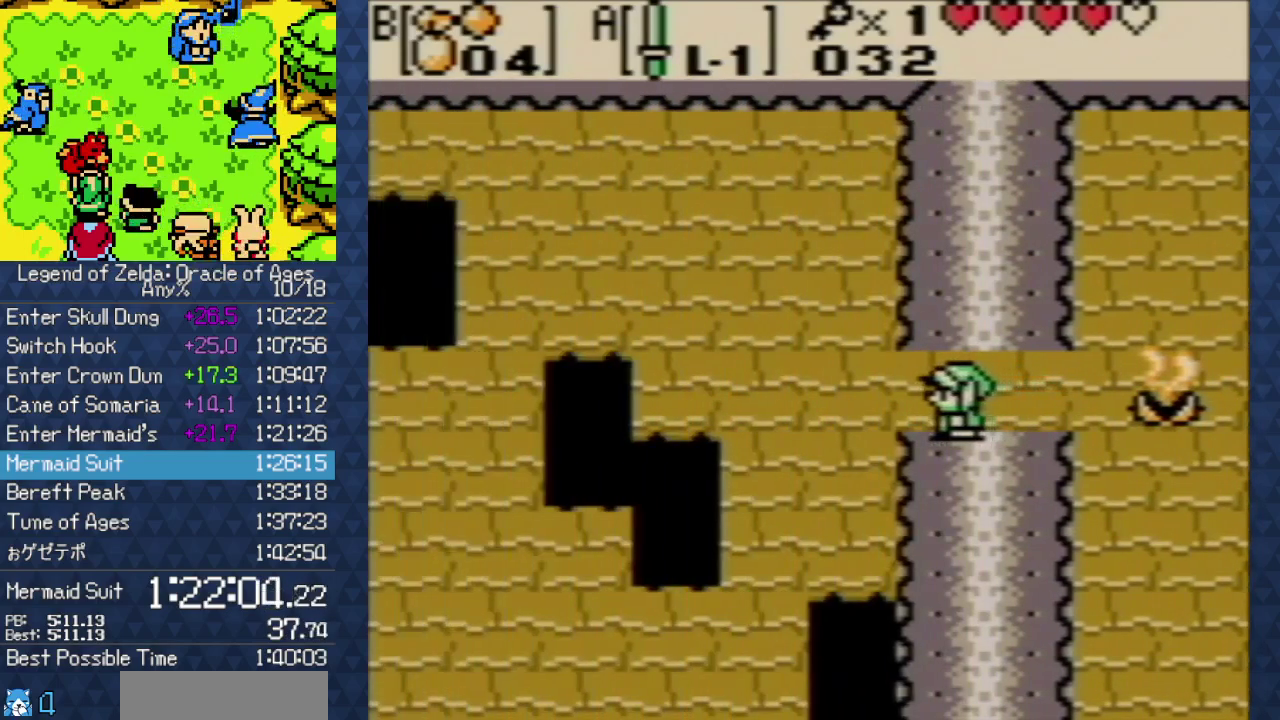
{"buttons": ["DPAD_DOWN", "DPAD_LEFT"], "events": [[383, "DPAD_DOWN", "down"]]}
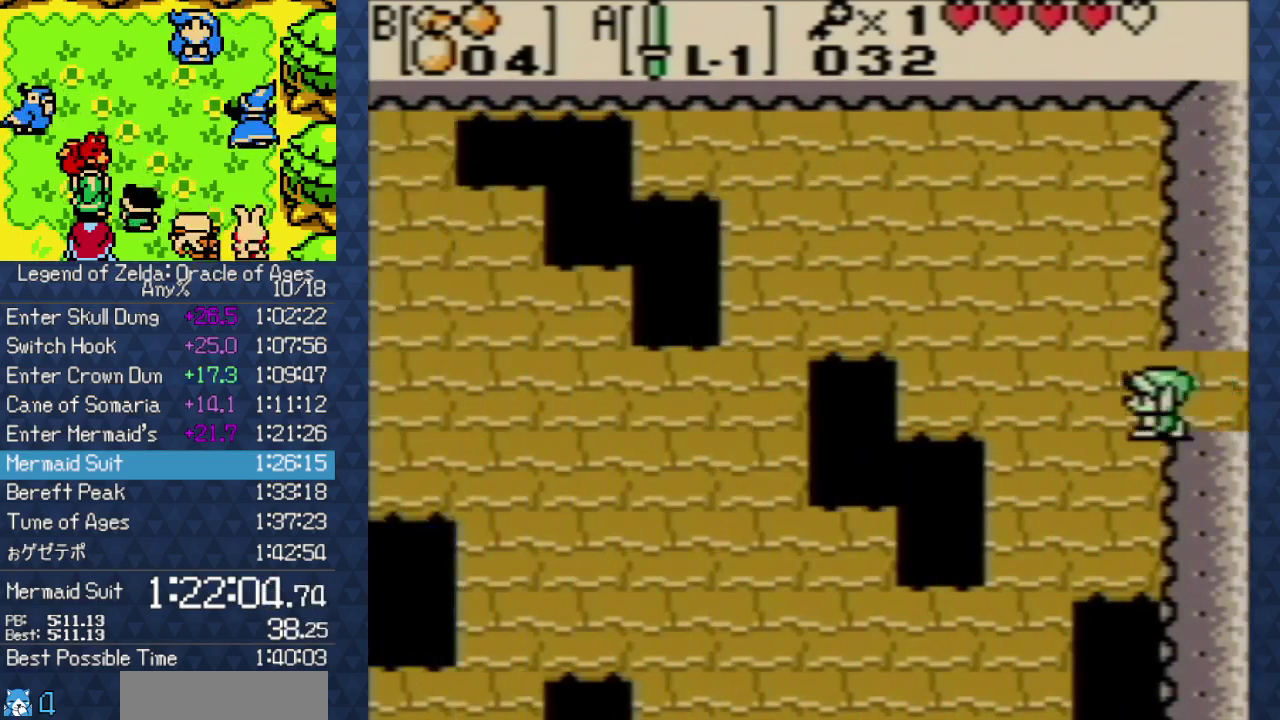
{"buttons": ["DPAD_DOWN"], "events": [[317, "DPAD_LEFT", "up"]]}
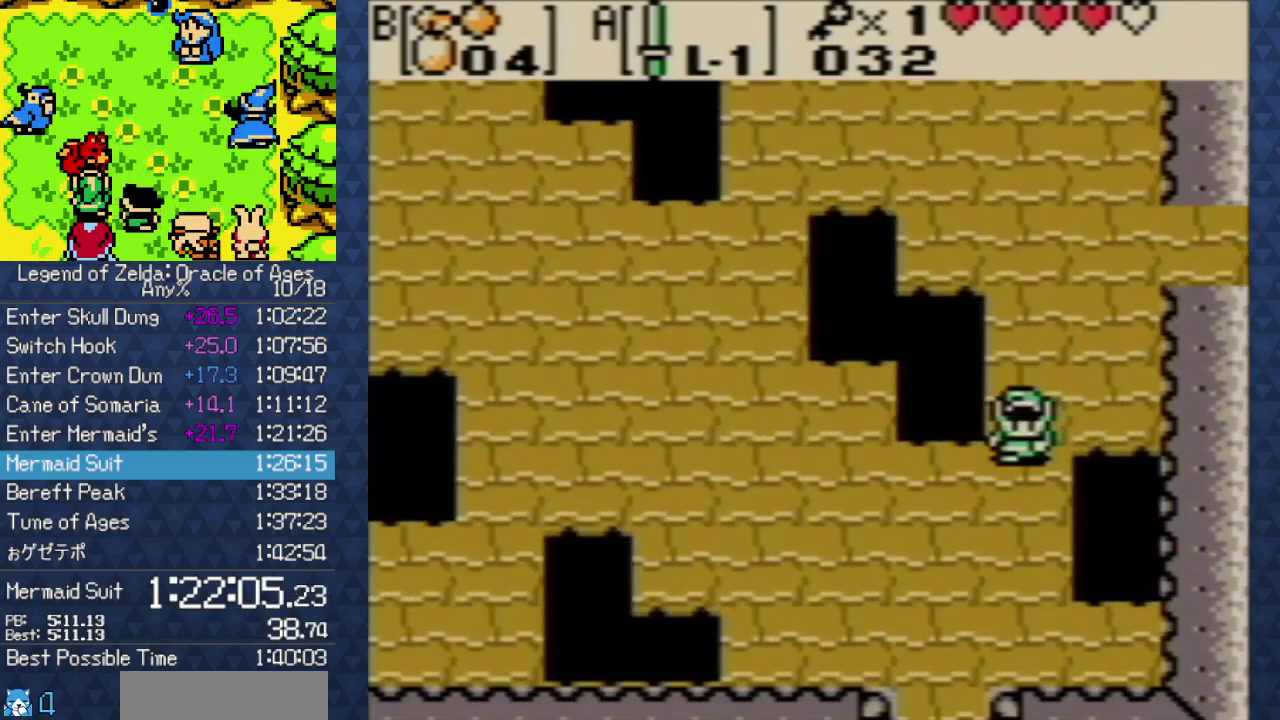
{"buttons": ["DPAD_DOWN", "DPAD_LEFT"], "events": [[283, "DPAD_LEFT", "down"]]}
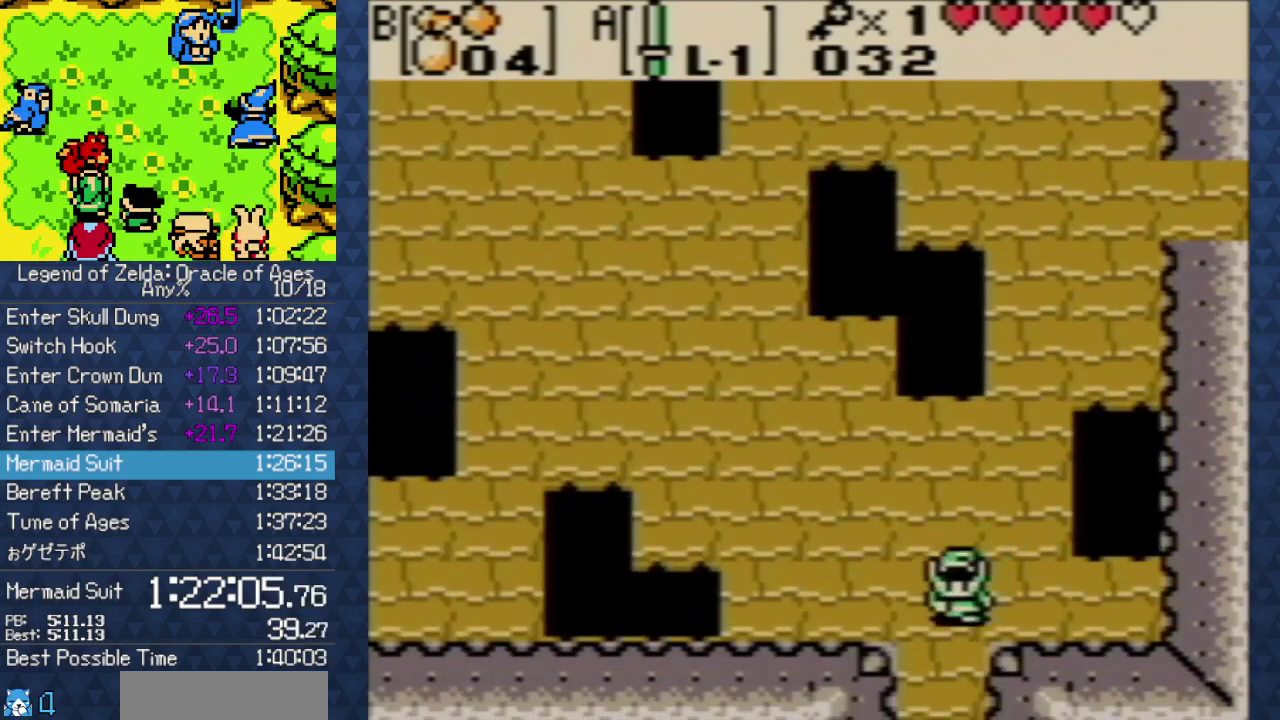
{"buttons": ["DPAD_DOWN"], "events": [[33, "DPAD_LEFT", "up"]]}
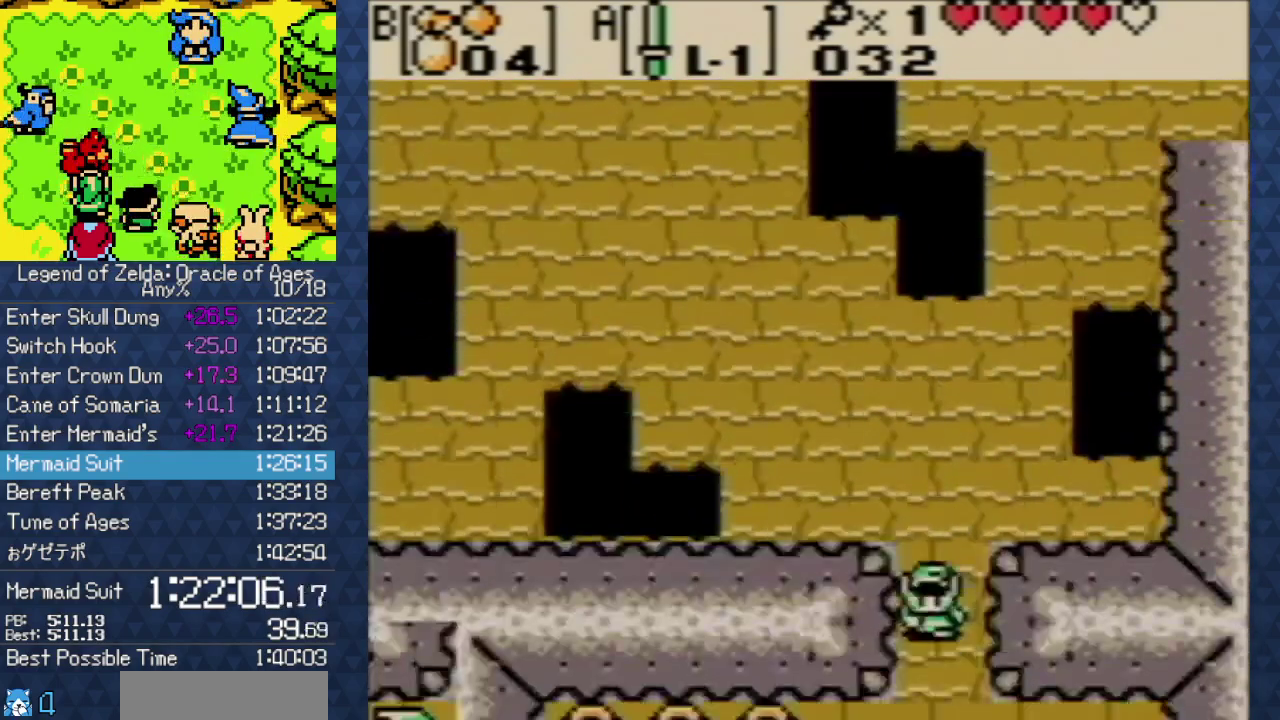
{"buttons": ["DPAD_DOWN"], "events": []}
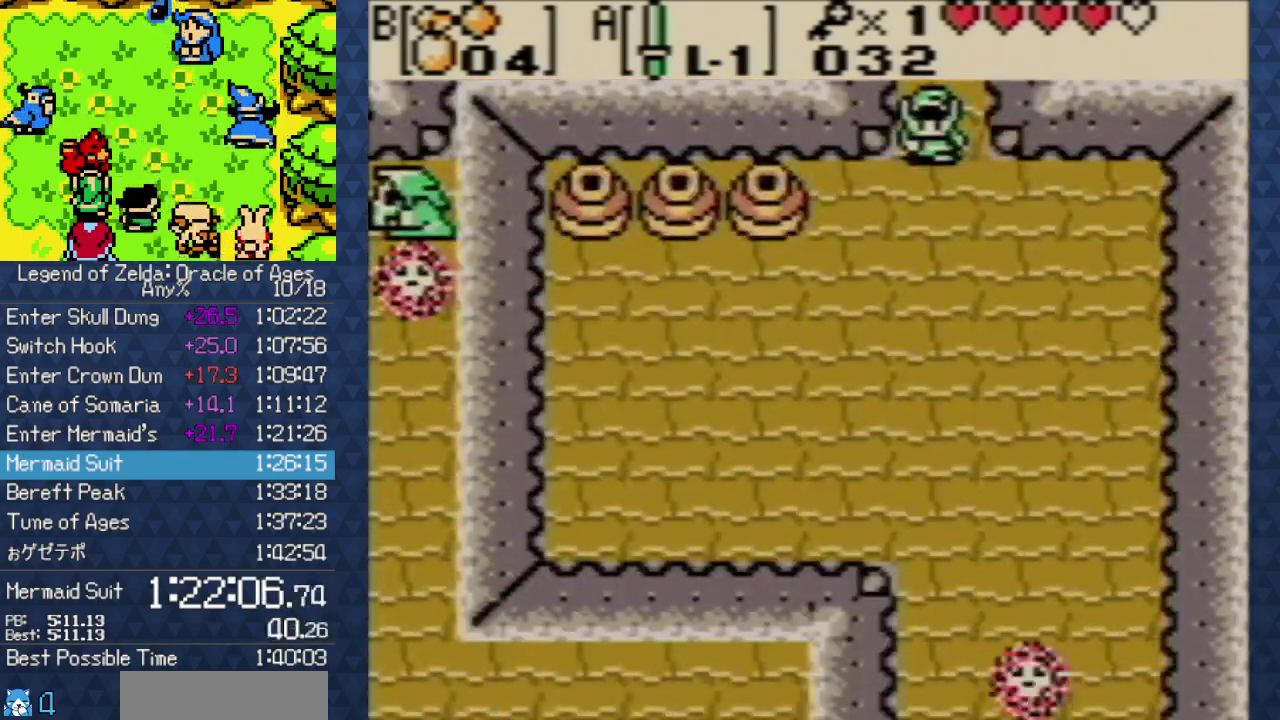
{"buttons": ["DPAD_DOWN"], "events": []}
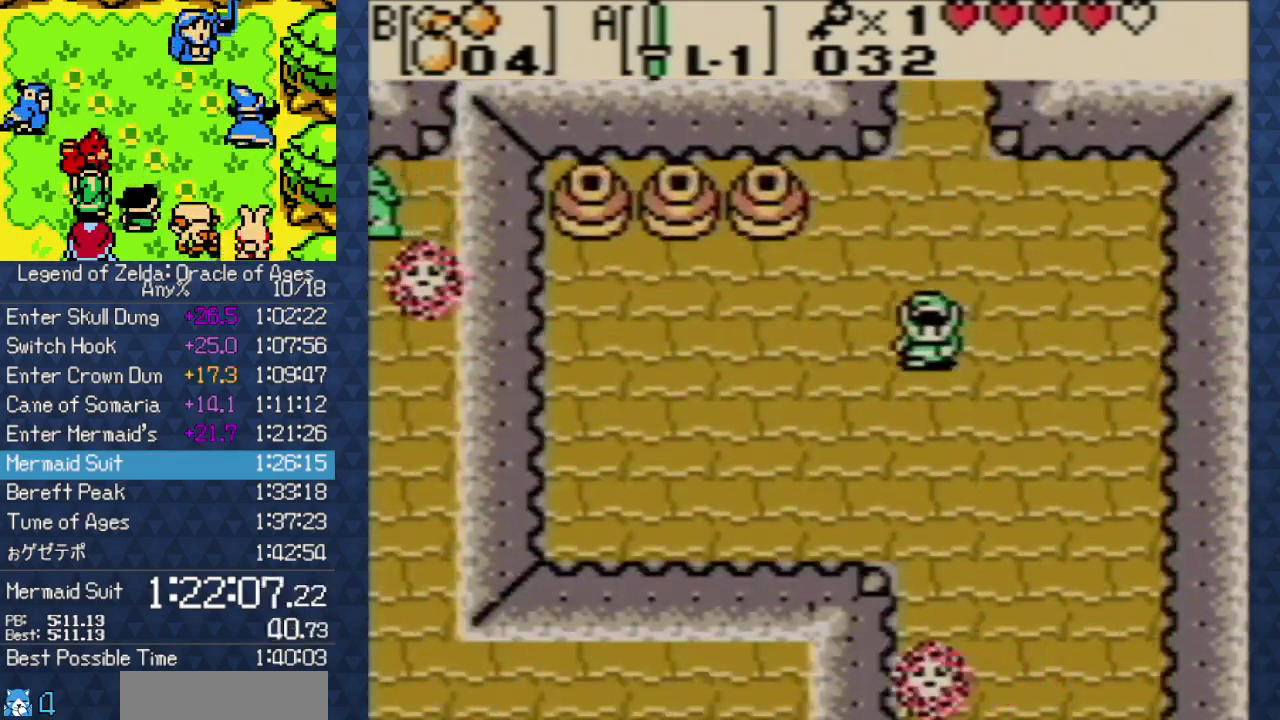
{"buttons": ["DPAD_DOWN"], "events": []}
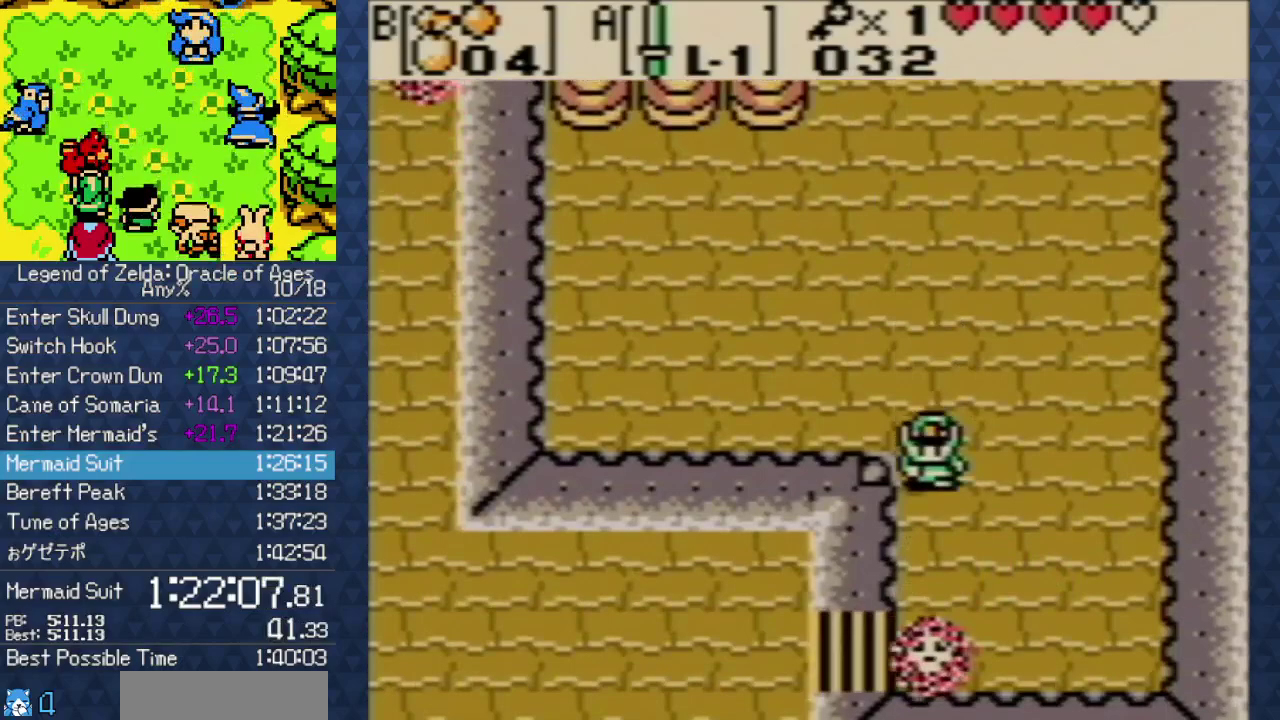
{"buttons": ["DPAD_LEFT"], "events": [[417, "DPAD_LEFT", "down"], [467, "DPAD_DOWN", "up"]]}
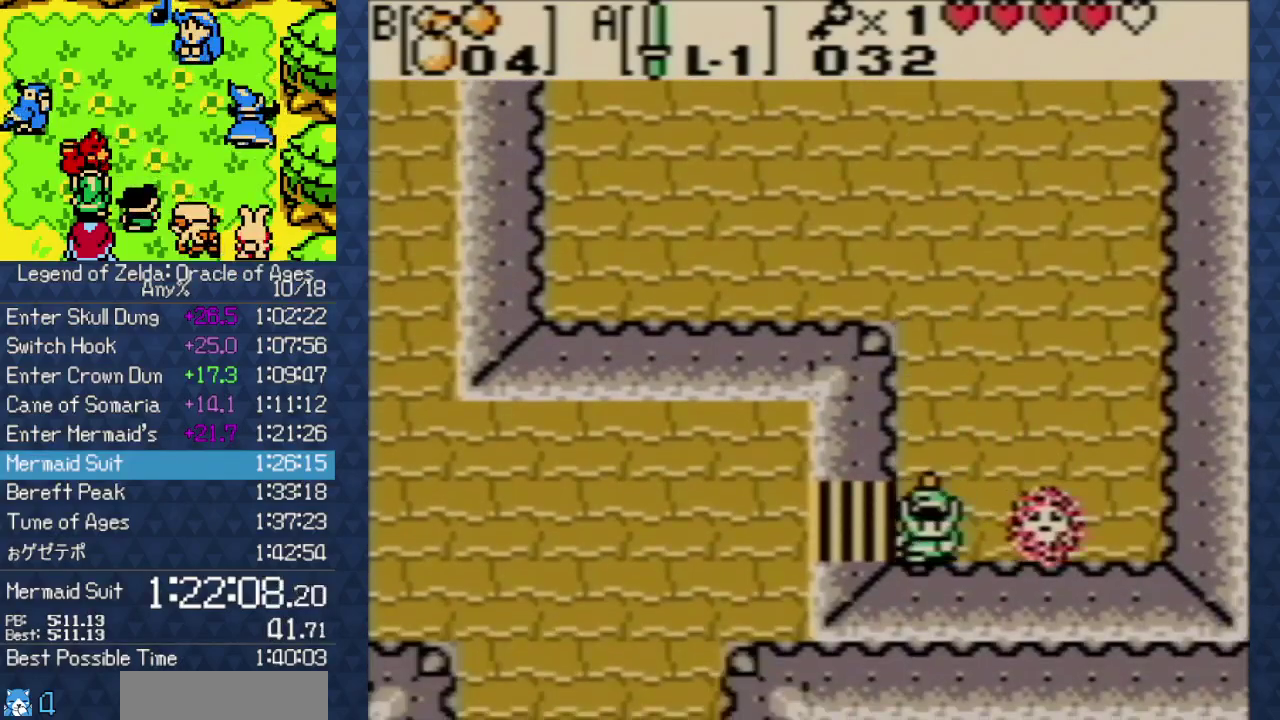
{"buttons": ["DPAD_LEFT"], "events": []}
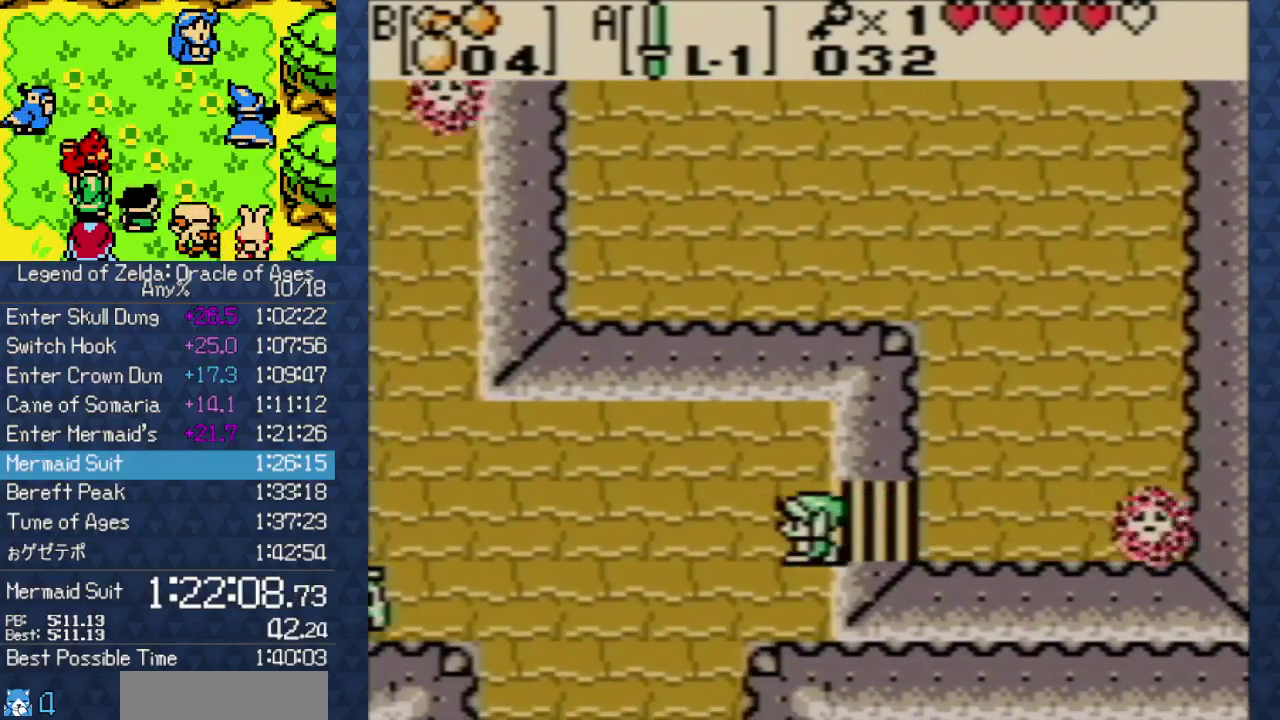
{"buttons": ["DPAD_UP", "DPAD_LEFT"], "events": [[417, "DPAD_UP", "down"]]}
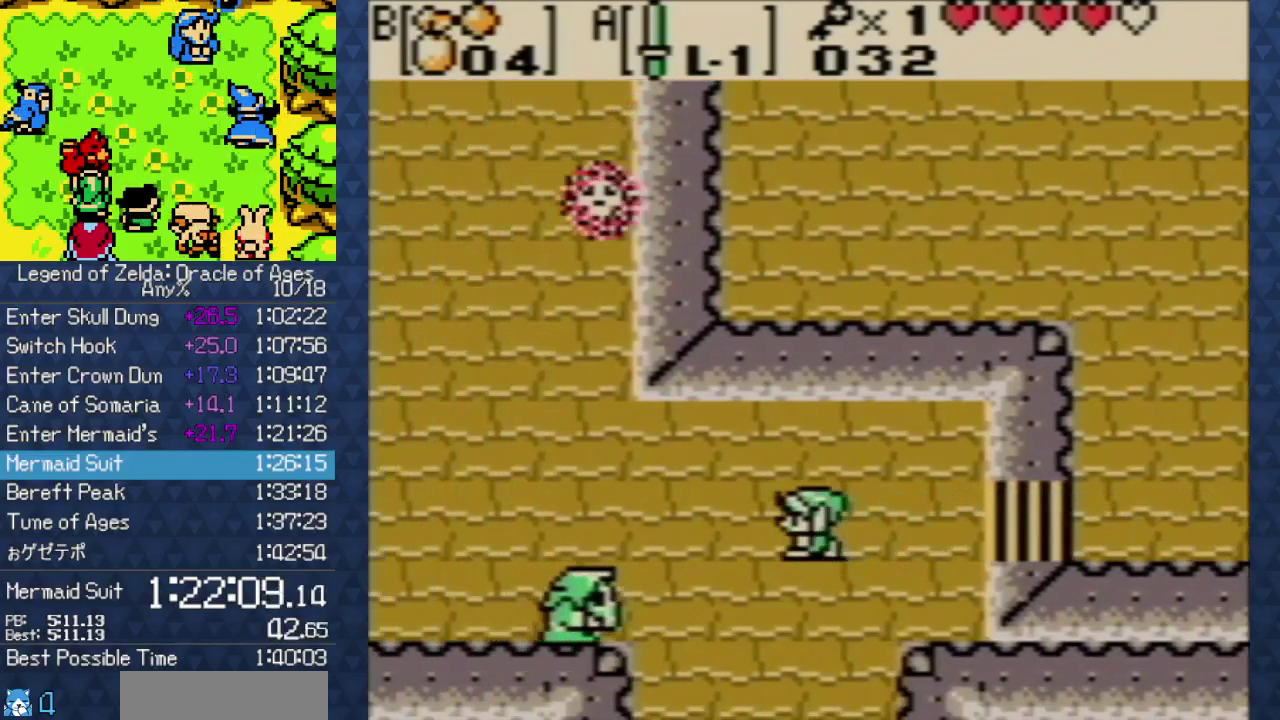
{"buttons": ["DPAD_LEFT"], "events": [[217, "DPAD_UP", "up"]]}
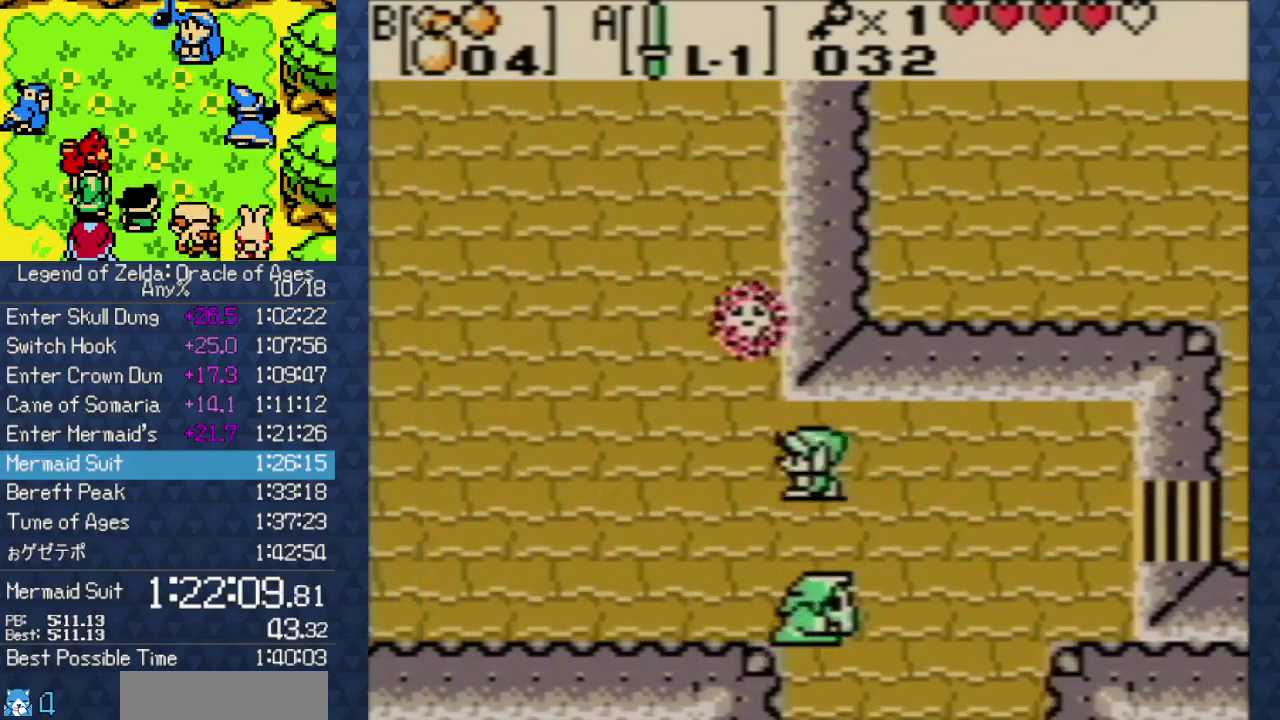
{"buttons": ["DPAD_LEFT"], "events": []}
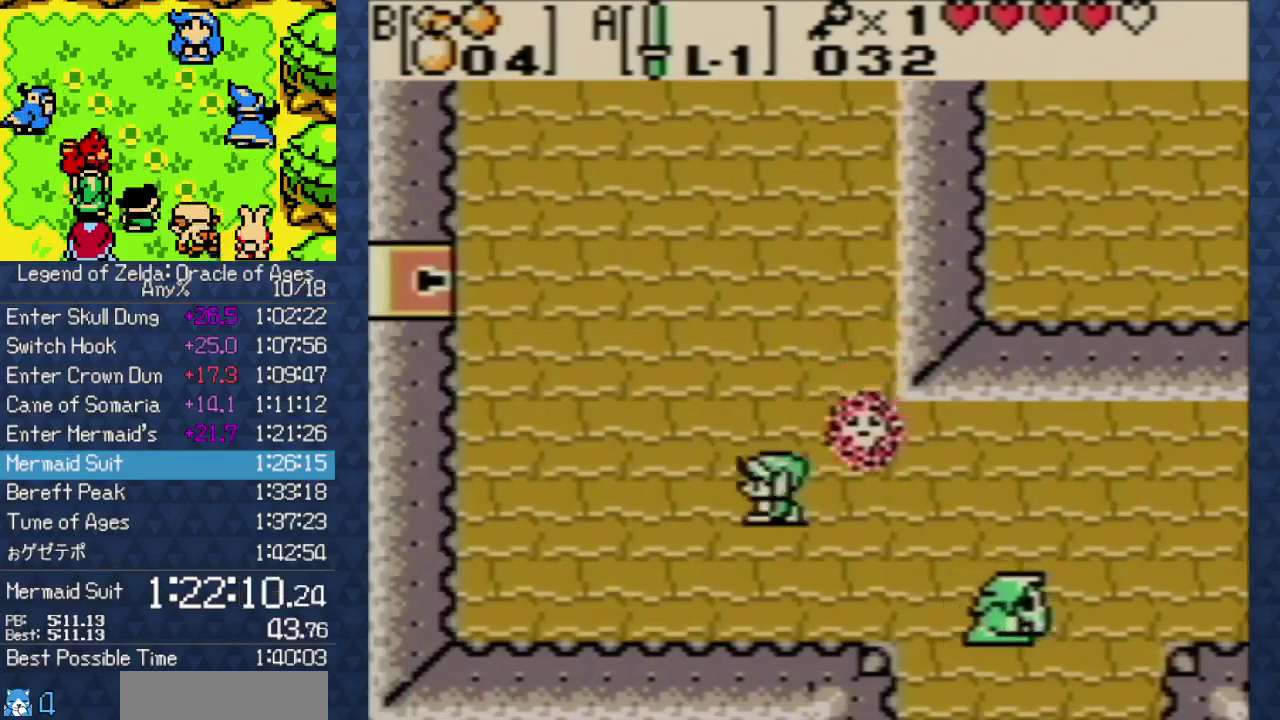
{"buttons": [], "events": [[33, "DPAD_UP", "down"], [83, "START", "down"], [233, "START", "up"], [333, "DPAD_LEFT", "up"], [333, "DPAD_UP", "up"]]}
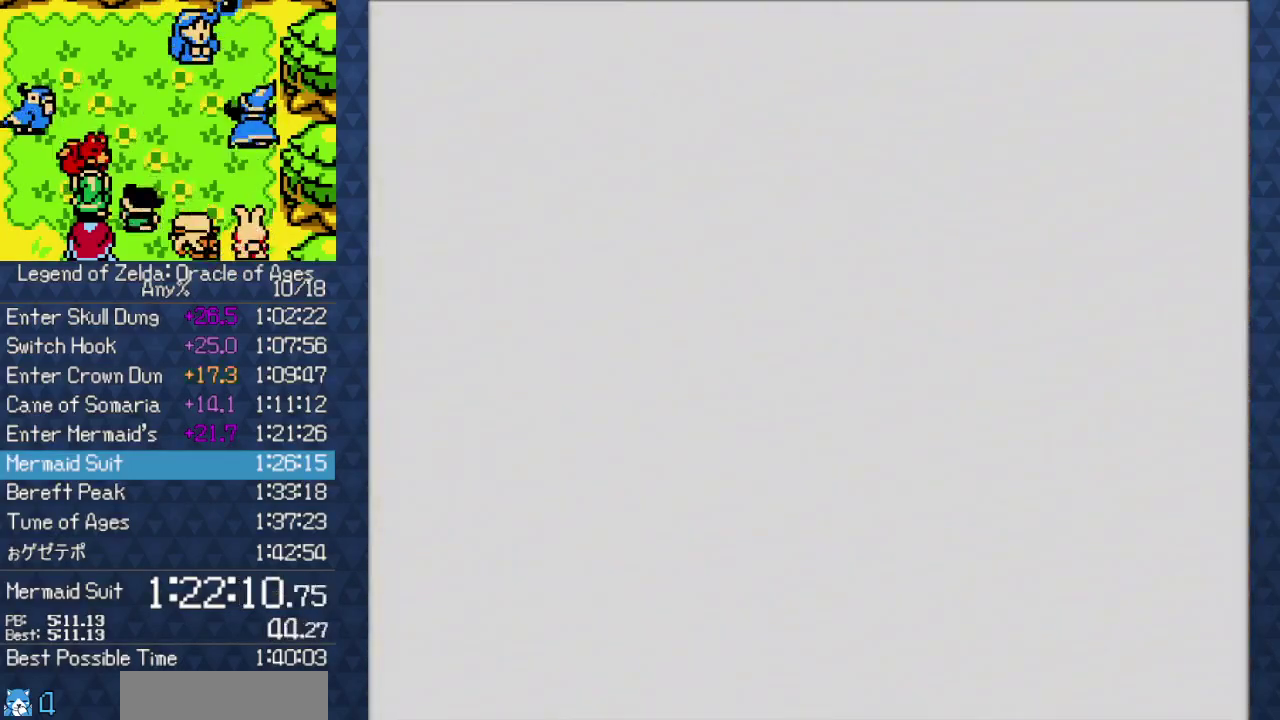
{"buttons": [], "events": [[417, "B", "down"], [500, "B", "up"]]}
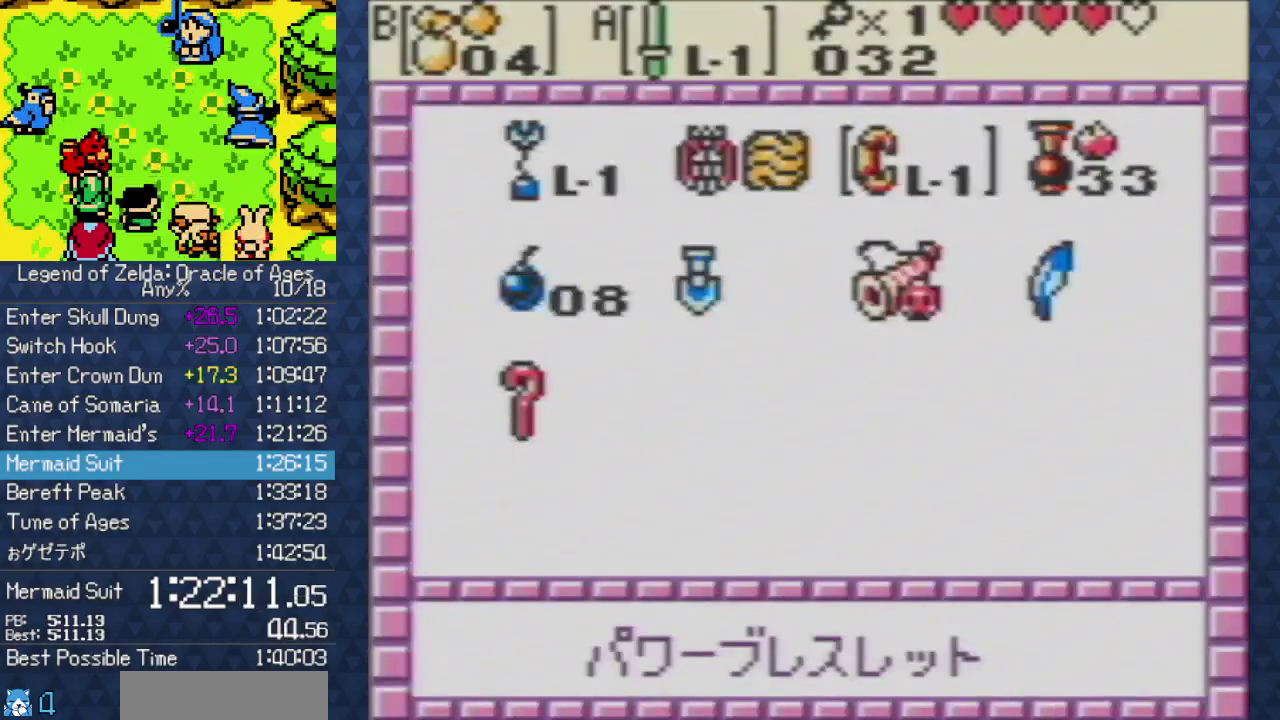
{"buttons": [], "events": [[83, "B", "down"], [183, "B", "up"]]}